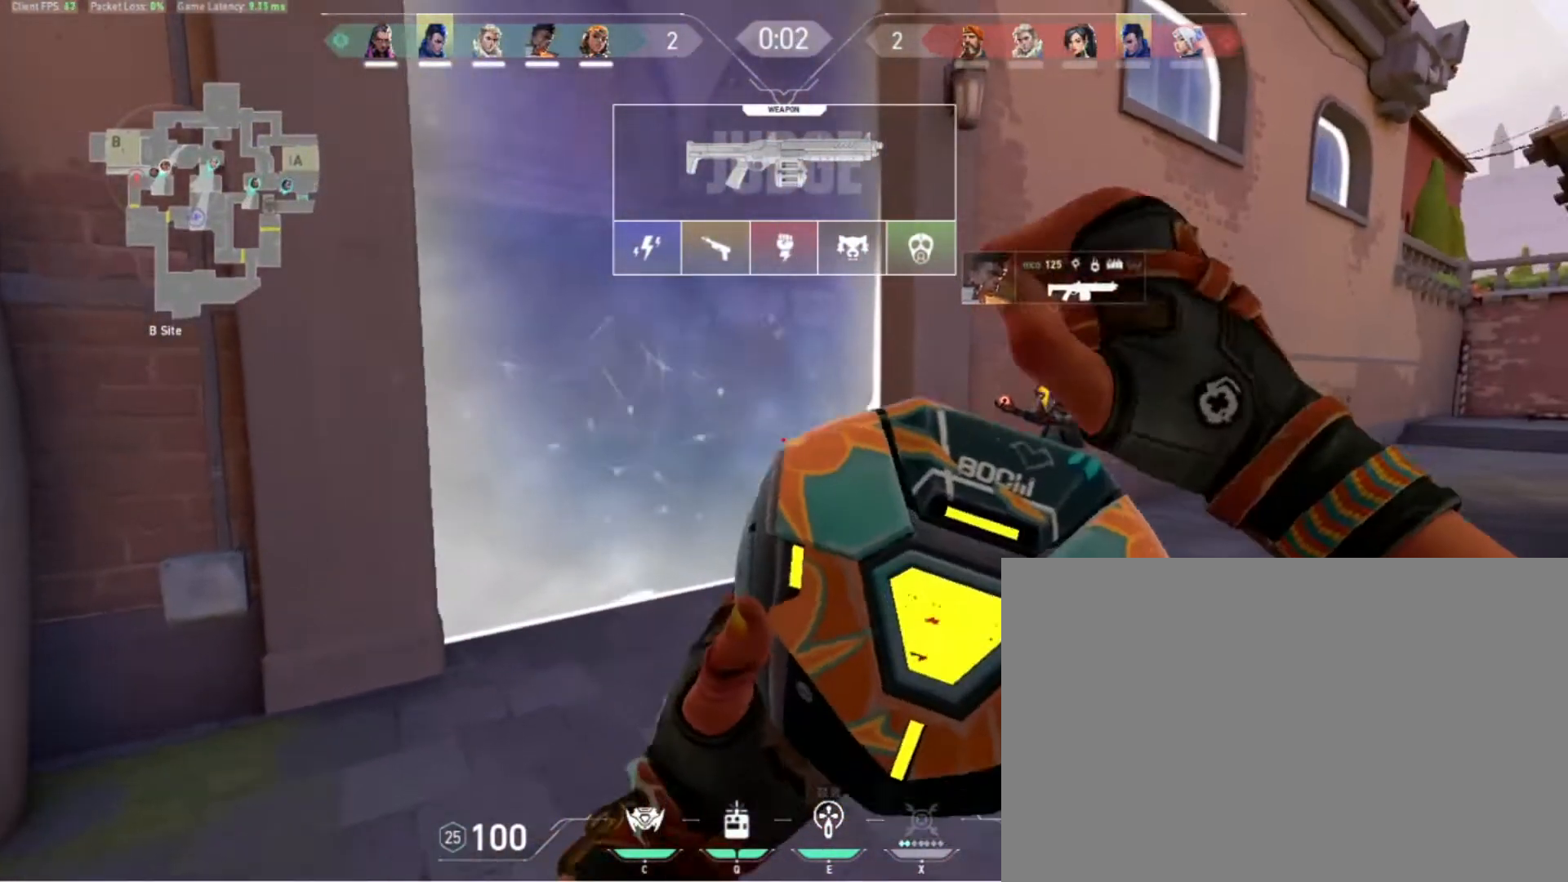
Gameplay with keyboard and mouse; each line is a JSON object with the keys held at the frame after it. "events" lists presses ("down") and releases ("up") of "1", "2", "3", "4", "5", "a", "d", "e", "q", "r", "s", "space" and "w" between this image and that frame as [ms after this image, input, new state], when the widget could be followed in between. No other keys are recorded. Mouse buttons are not recorded. Not read: mouse_move.
{"keys": ["a"], "events": [[133, "a", "up"], [267, "w", "up"], [400, "a", "down"]]}
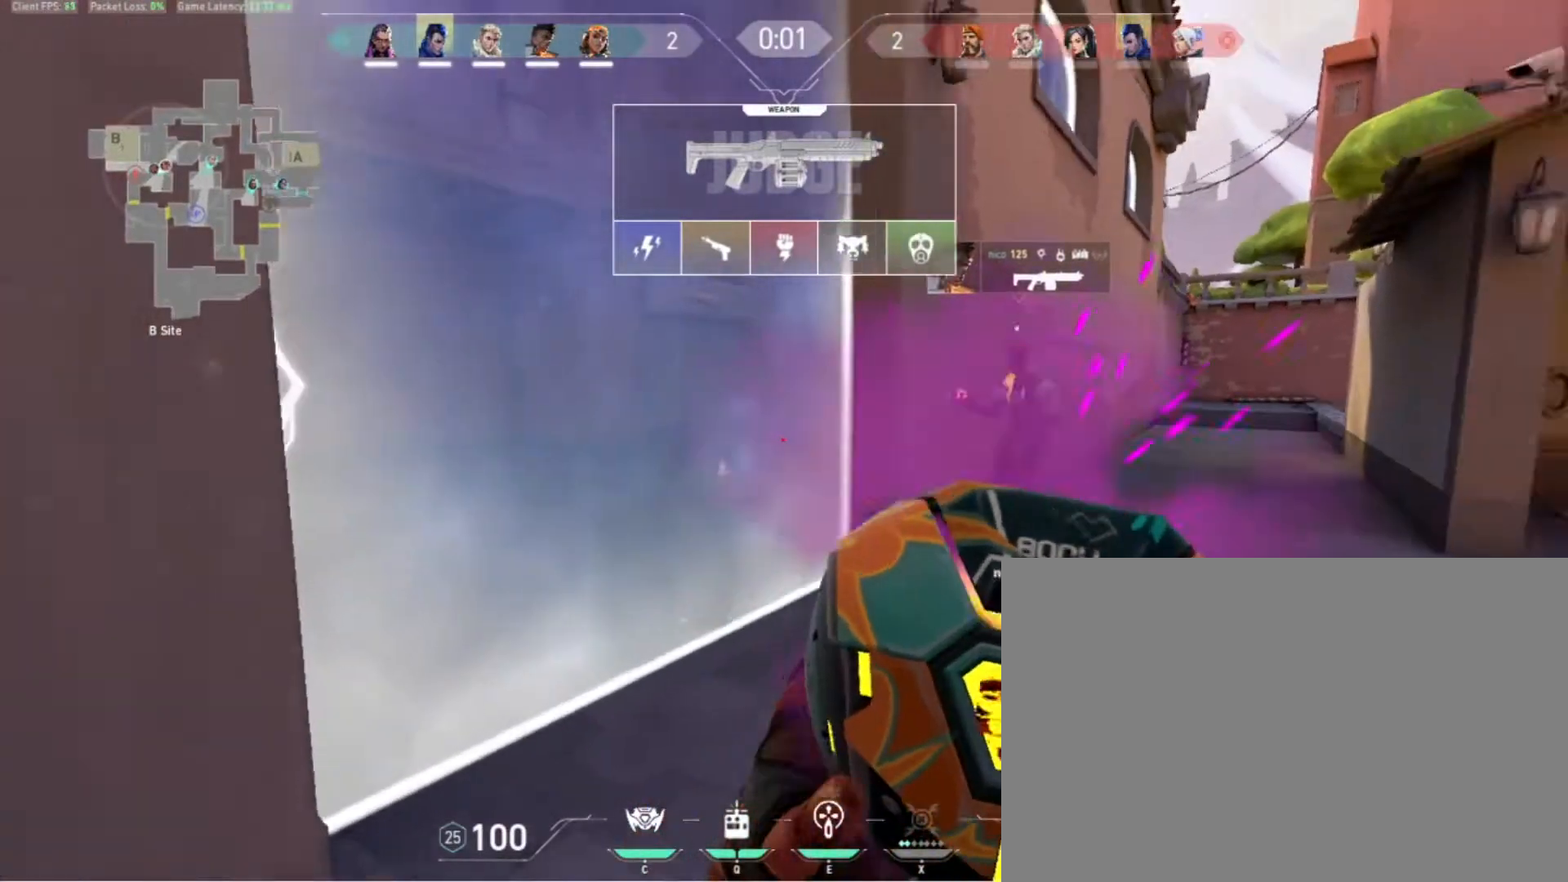
{"keys": [], "events": [[67, "a", "up"], [67, "w", "down"], [233, "d", "down"], [233, "w", "up"], [267, "d", "up"]]}
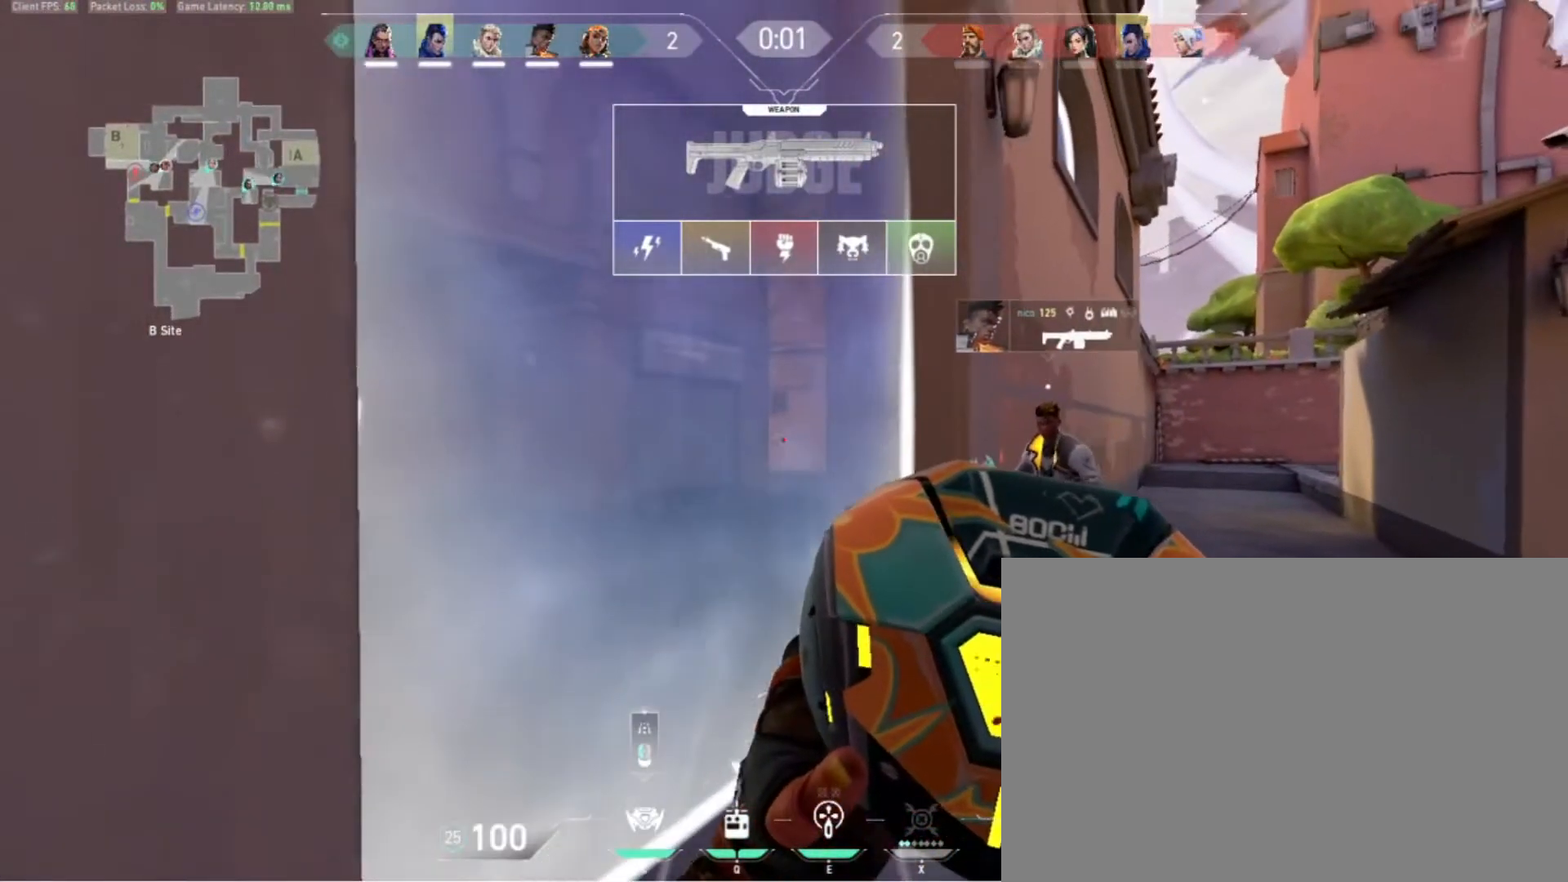
{"keys": [], "events": [[300, "a", "down"], [400, "a", "up"]]}
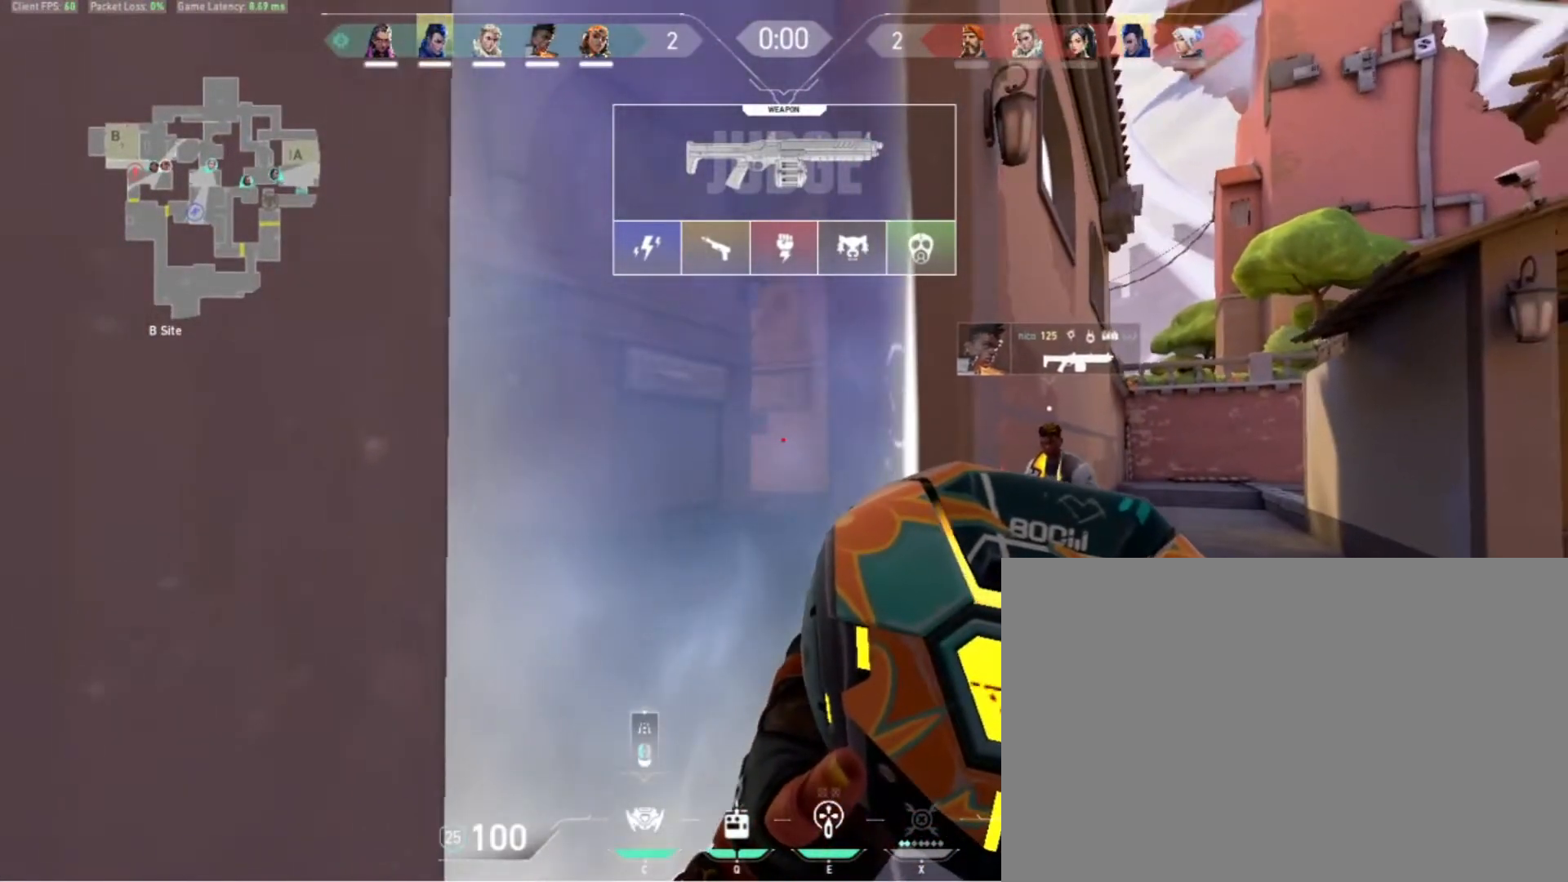
{"keys": [], "events": []}
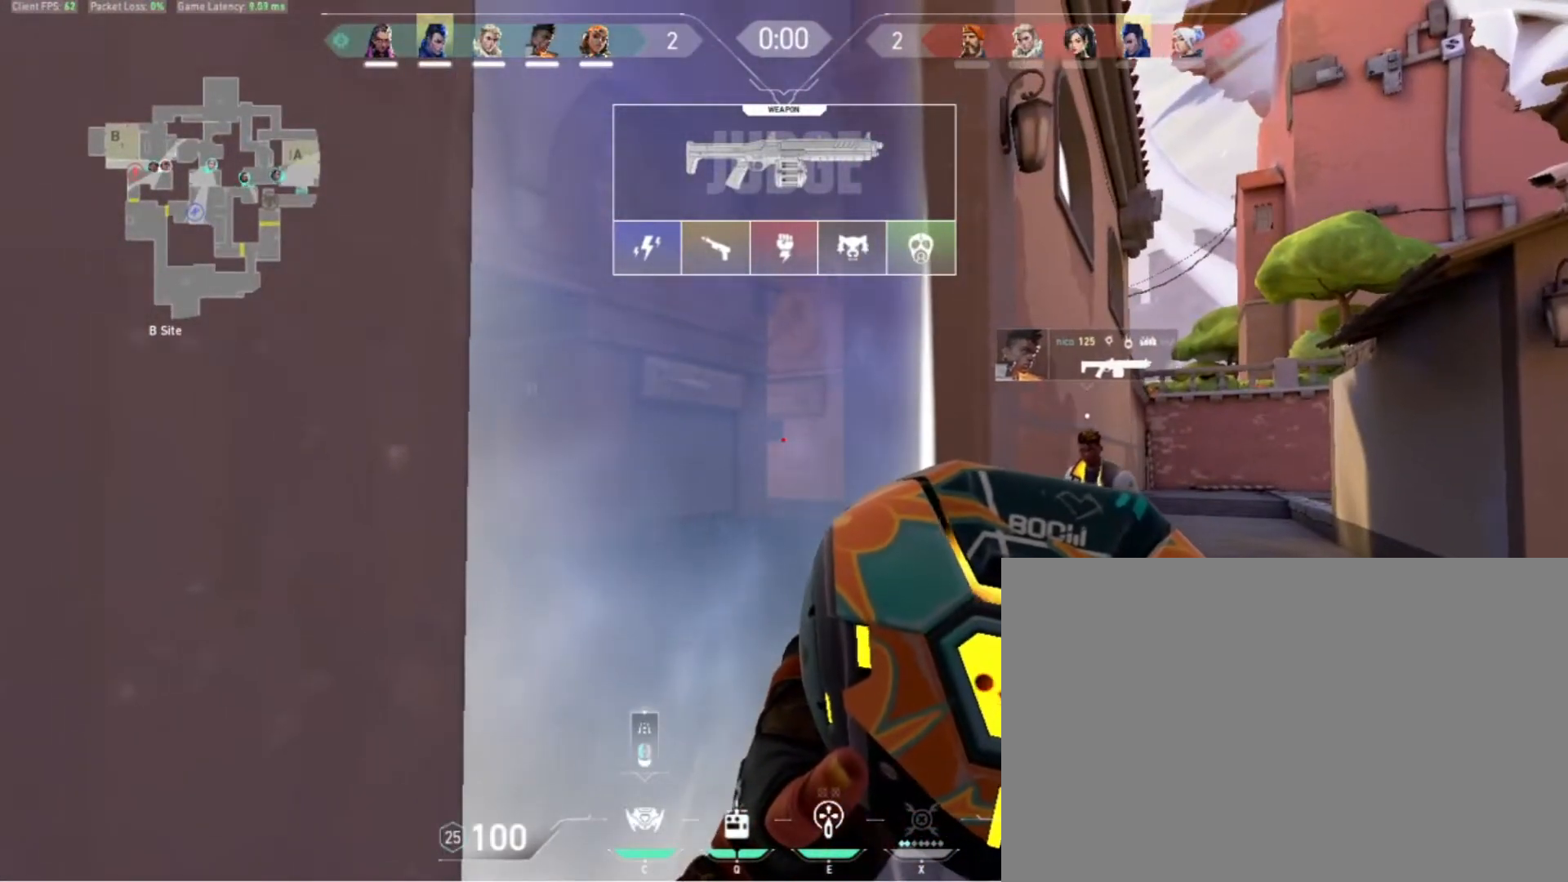
{"keys": [], "events": []}
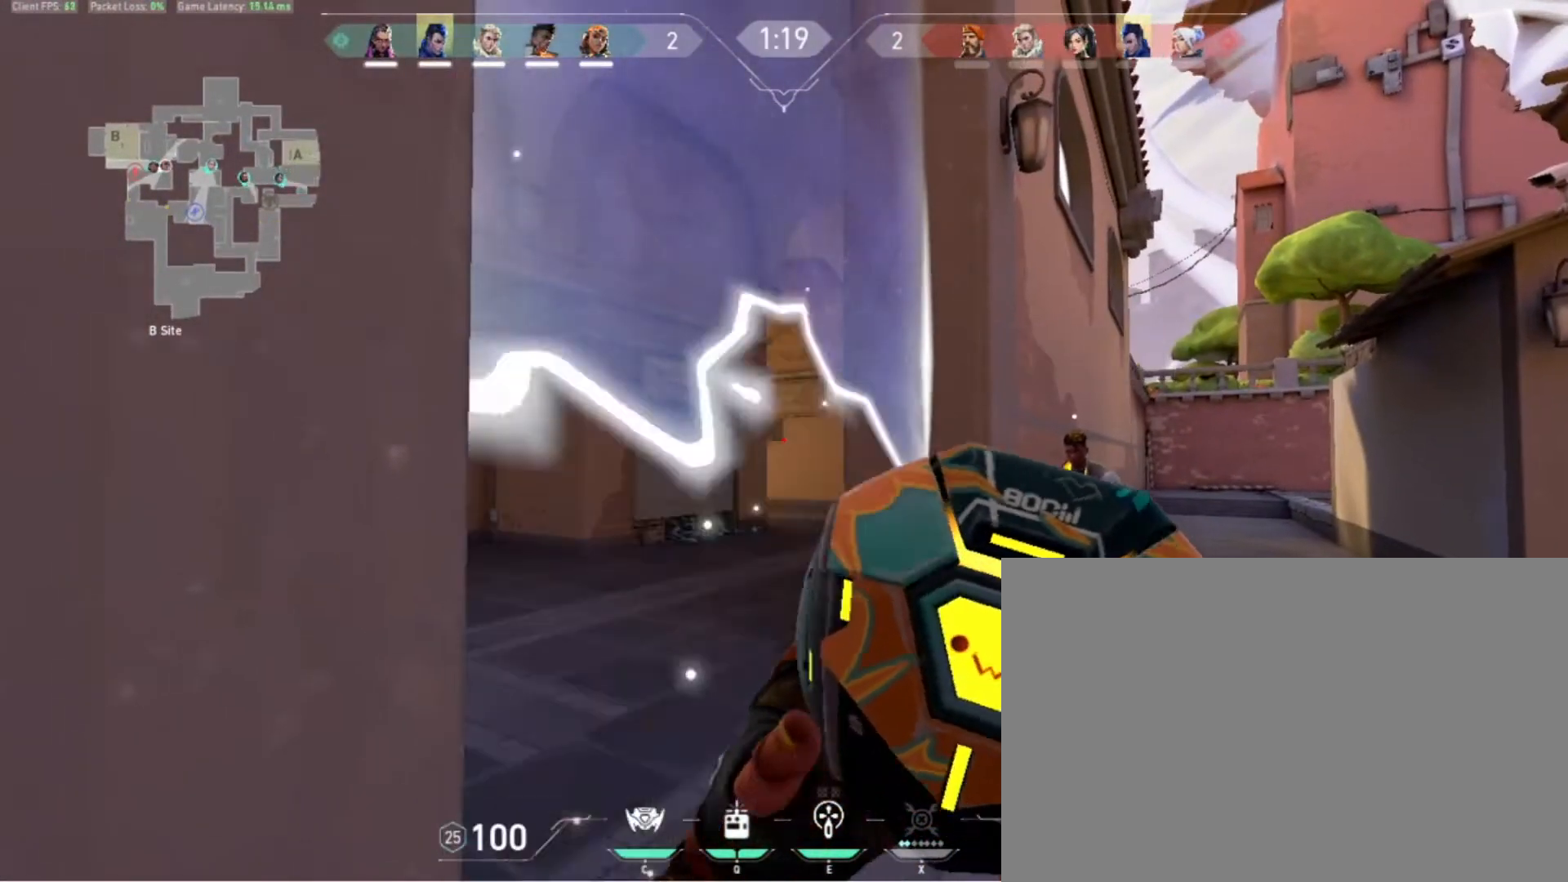
{"keys": ["d"], "events": [[133, "d", "down"]]}
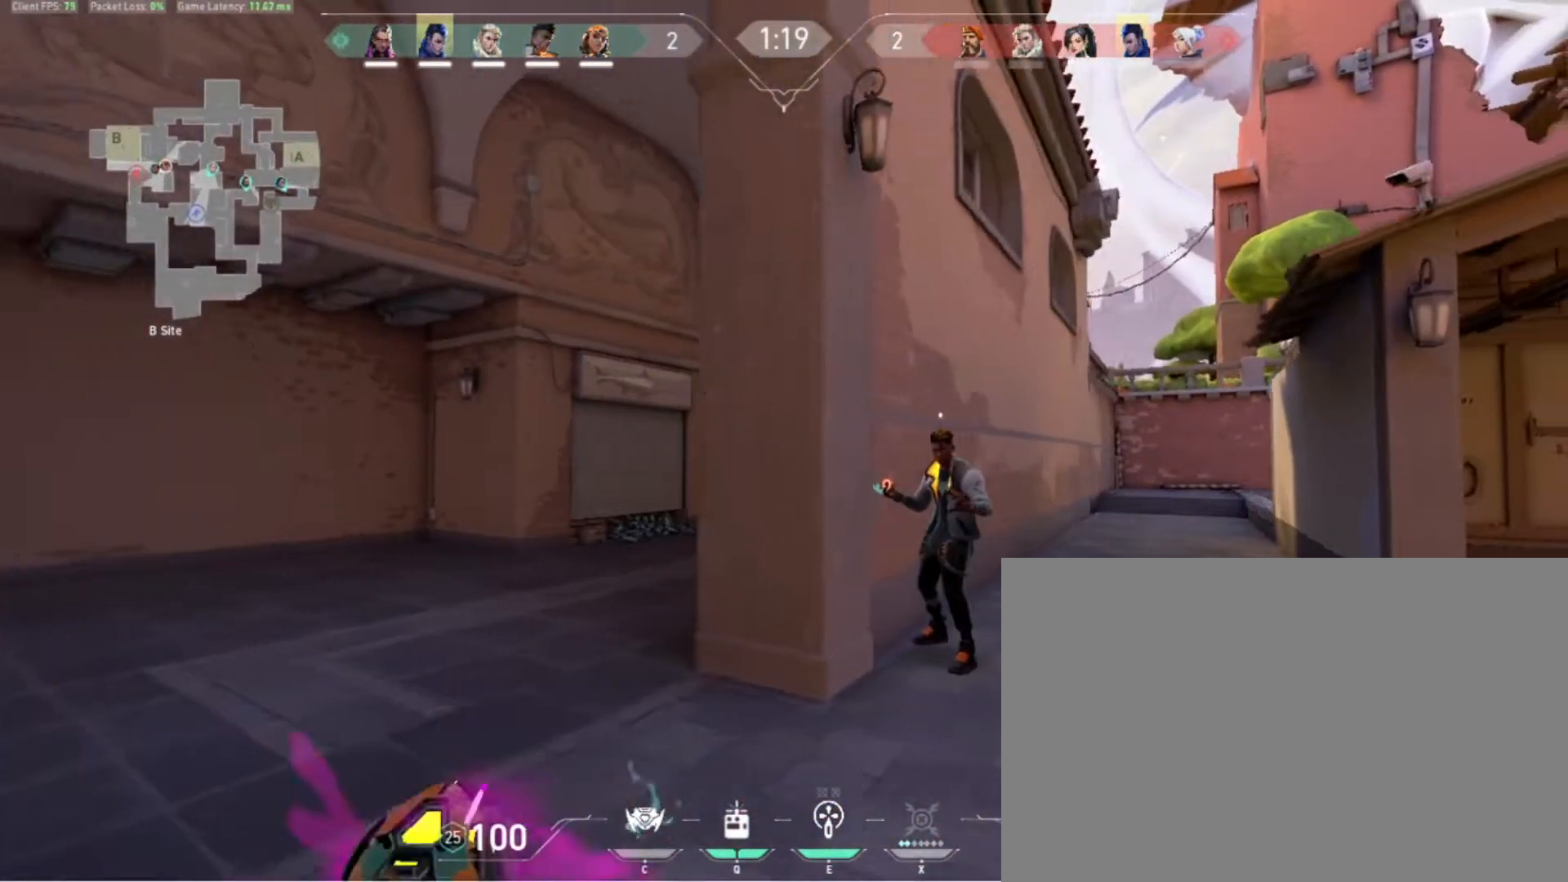
{"keys": ["d"], "events": []}
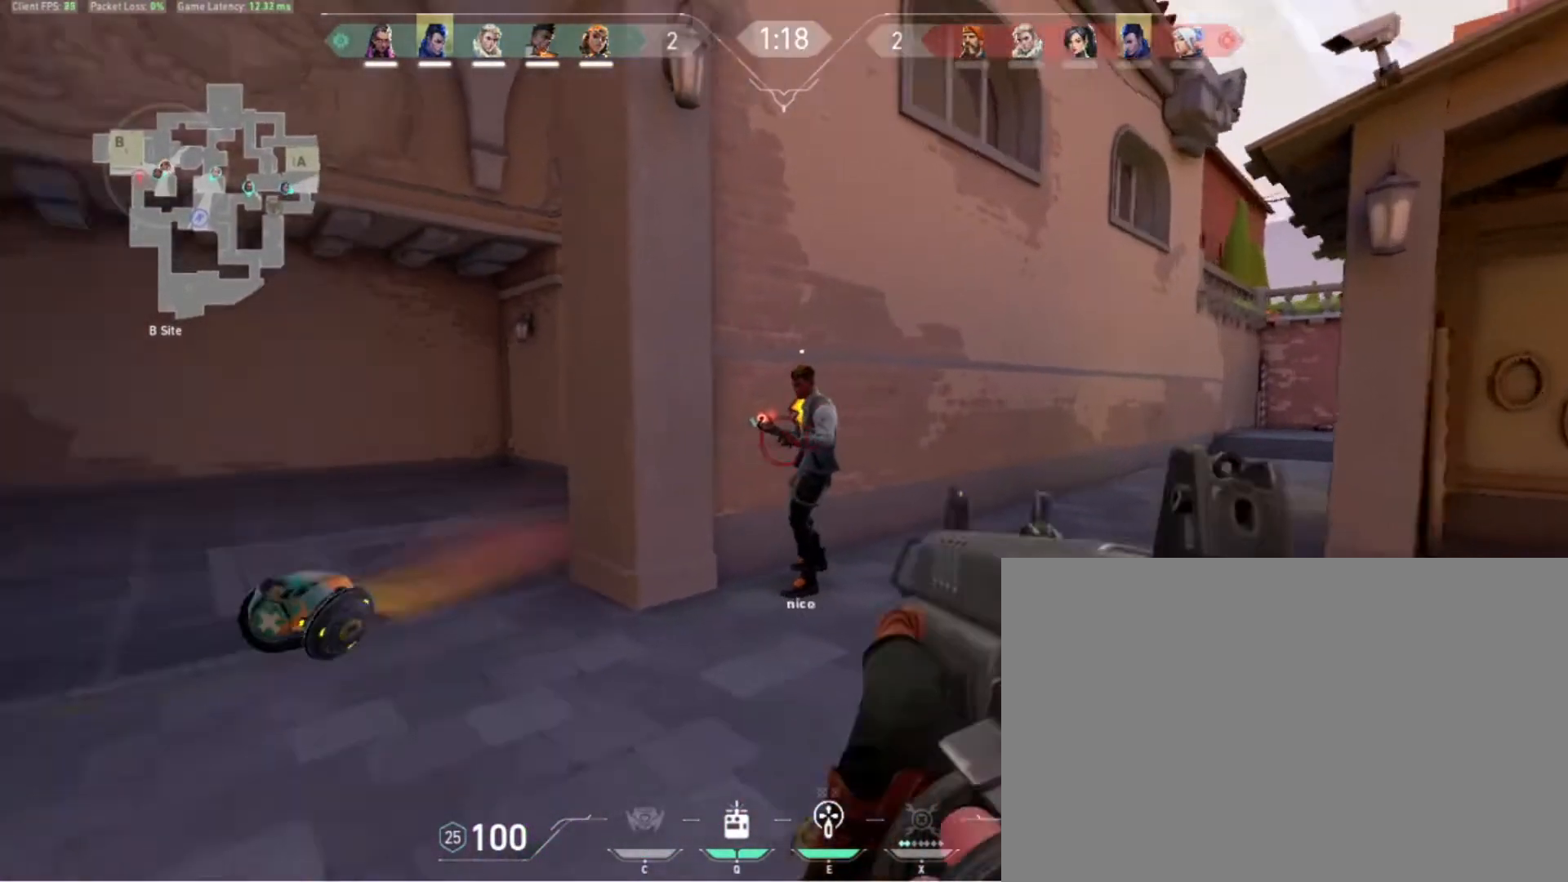
{"keys": ["w"], "events": [[100, "d", "up"], [500, "w", "down"]]}
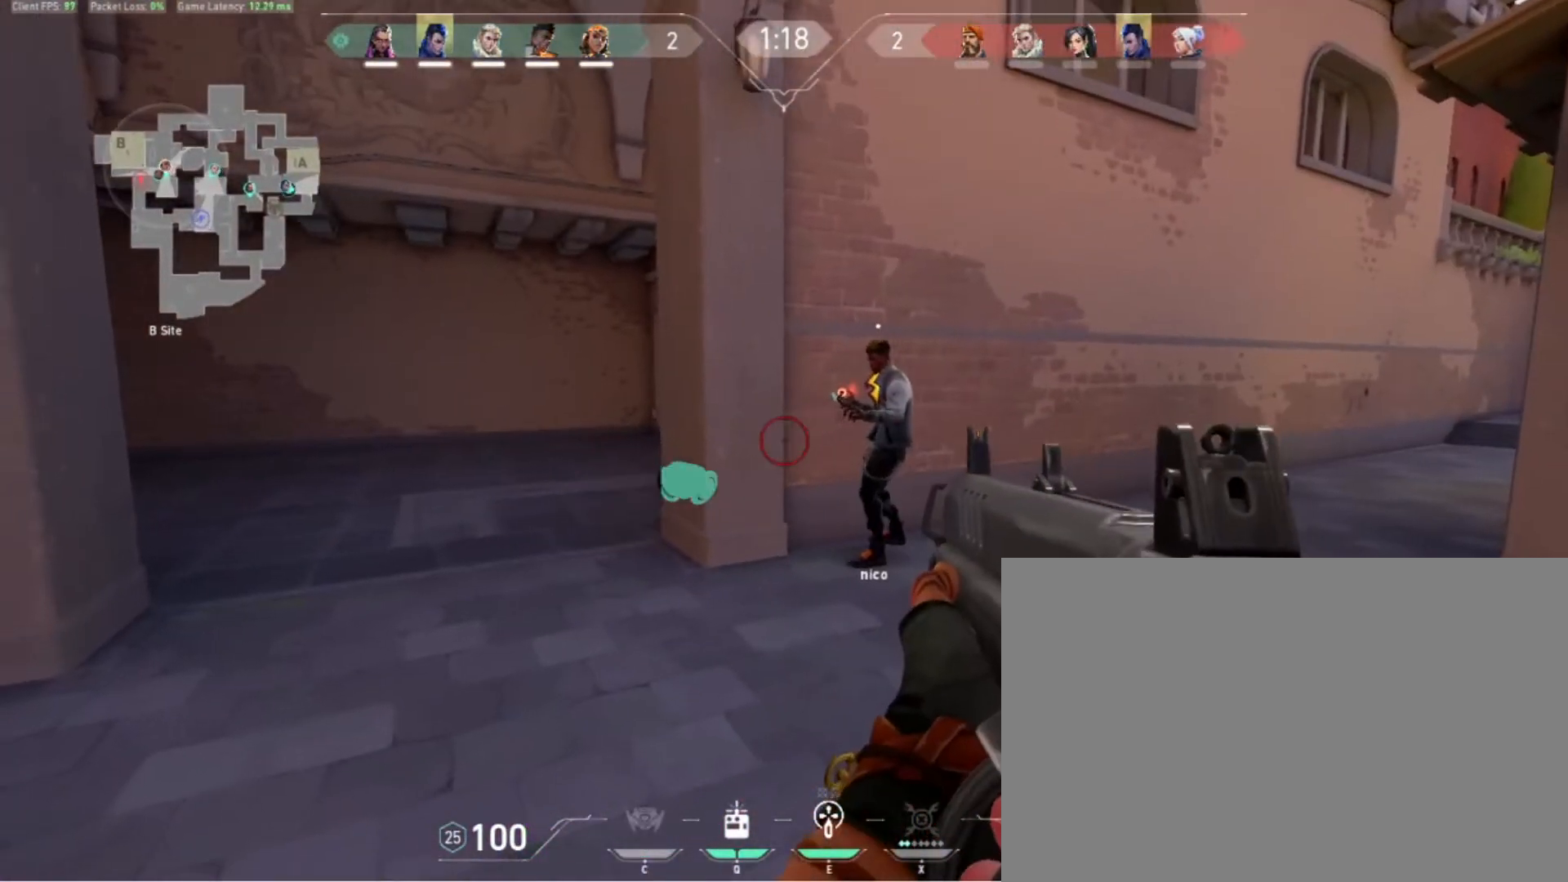
{"keys": [], "events": [[300, "w", "up"]]}
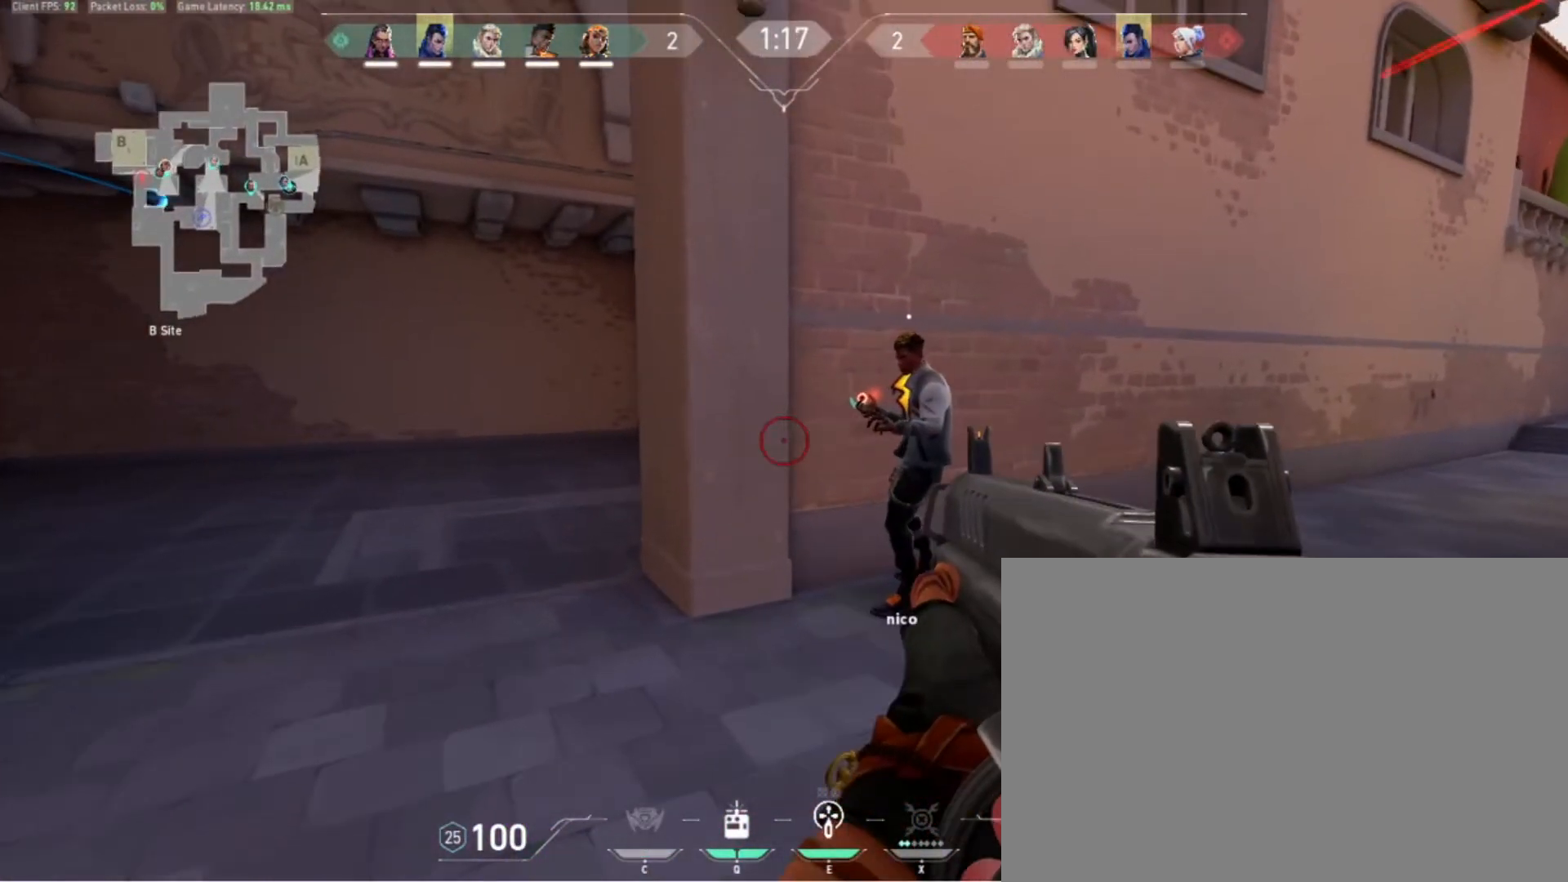
{"keys": ["d", "w"], "events": [[33, "a", "down"], [133, "a", "up"], [133, "d", "down"], [133, "w", "down"]]}
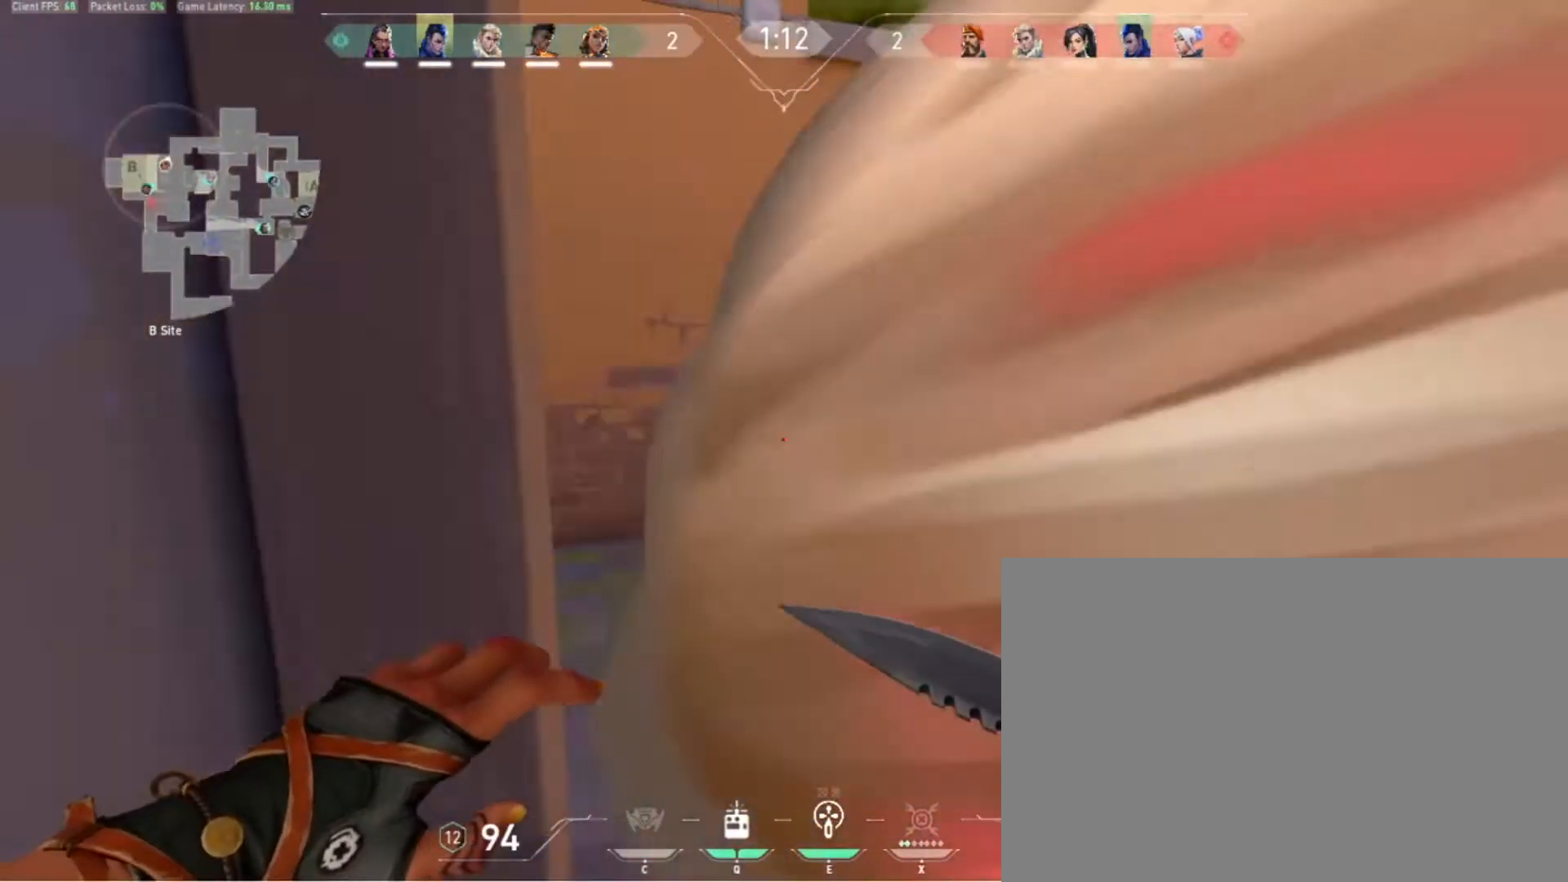
{"keys": ["w"], "events": [[33, "d", "up"], [200, "1", "down"], [333, "1", "up"]]}
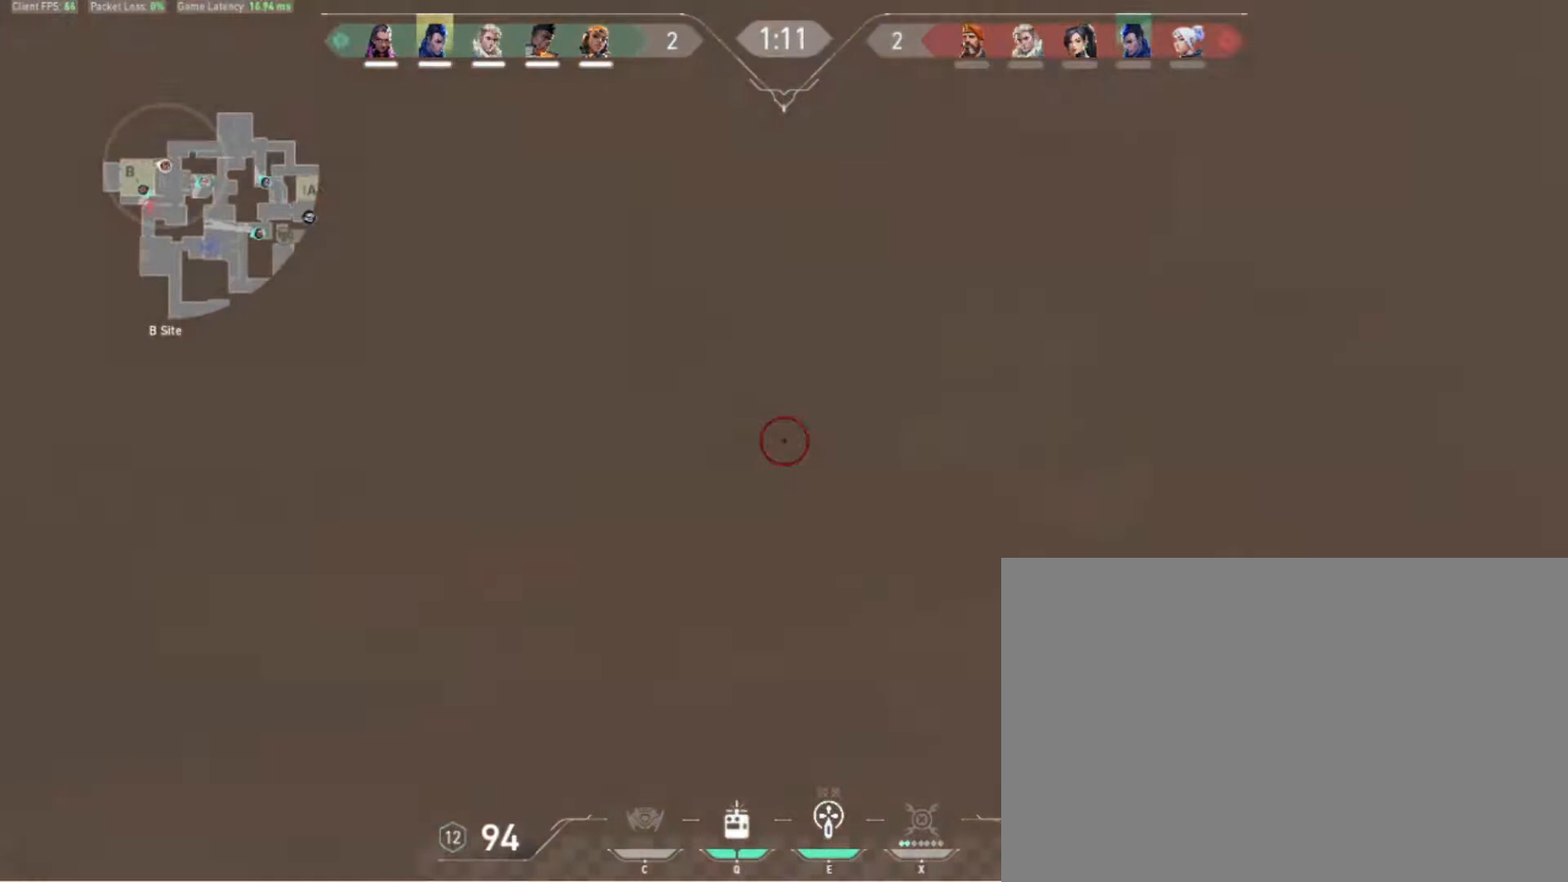
{"keys": ["d", "w"], "events": [[300, "d", "down"]]}
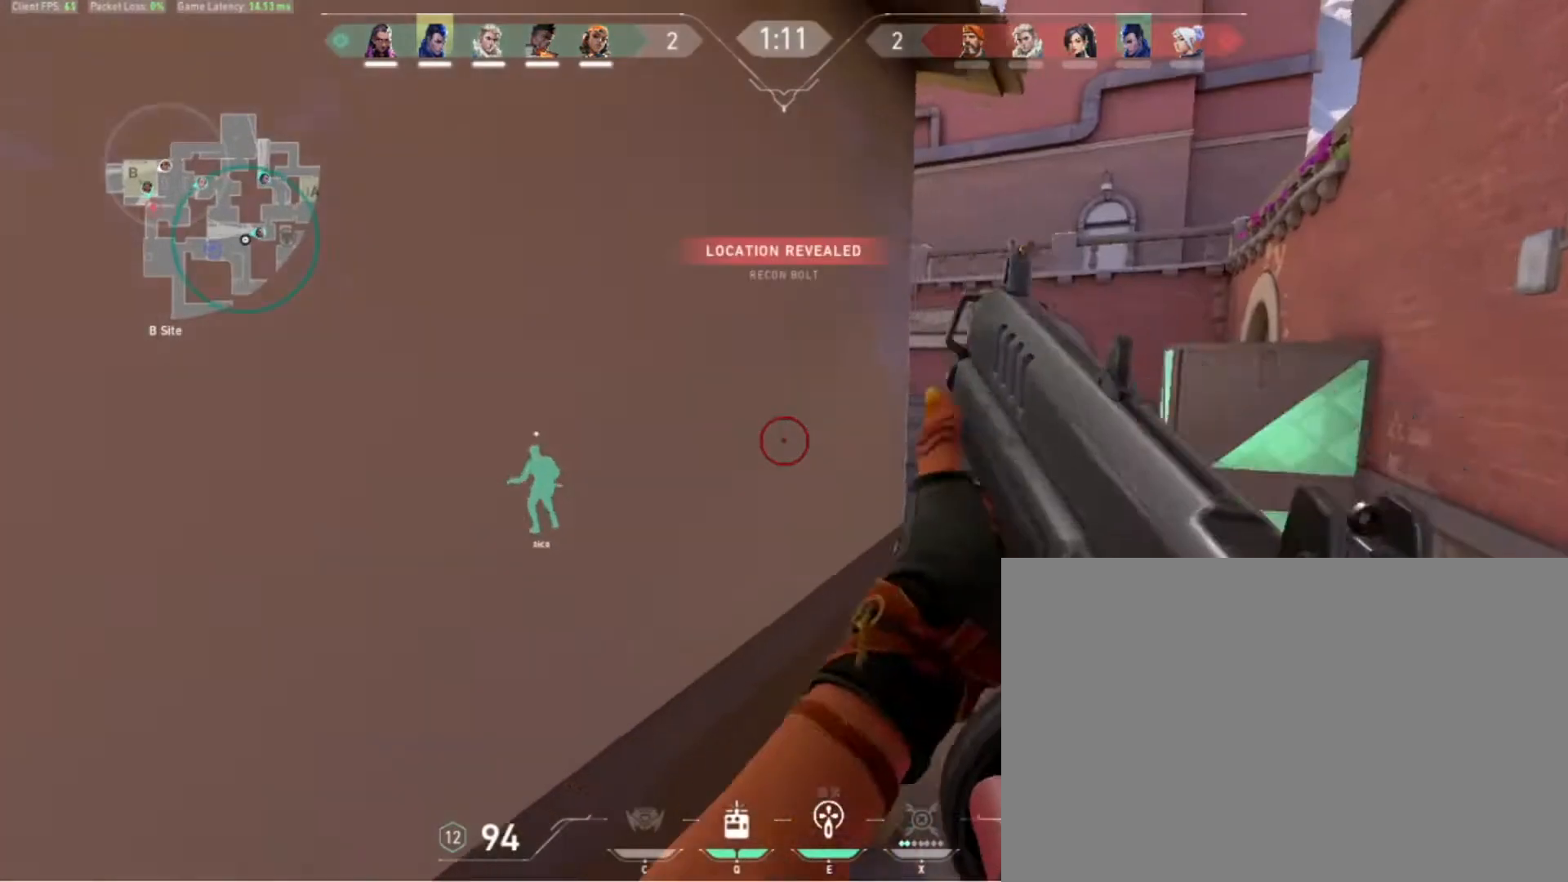
{"keys": ["d"], "events": [[33, "d", "up"], [133, "d", "down"], [467, "w", "up"]]}
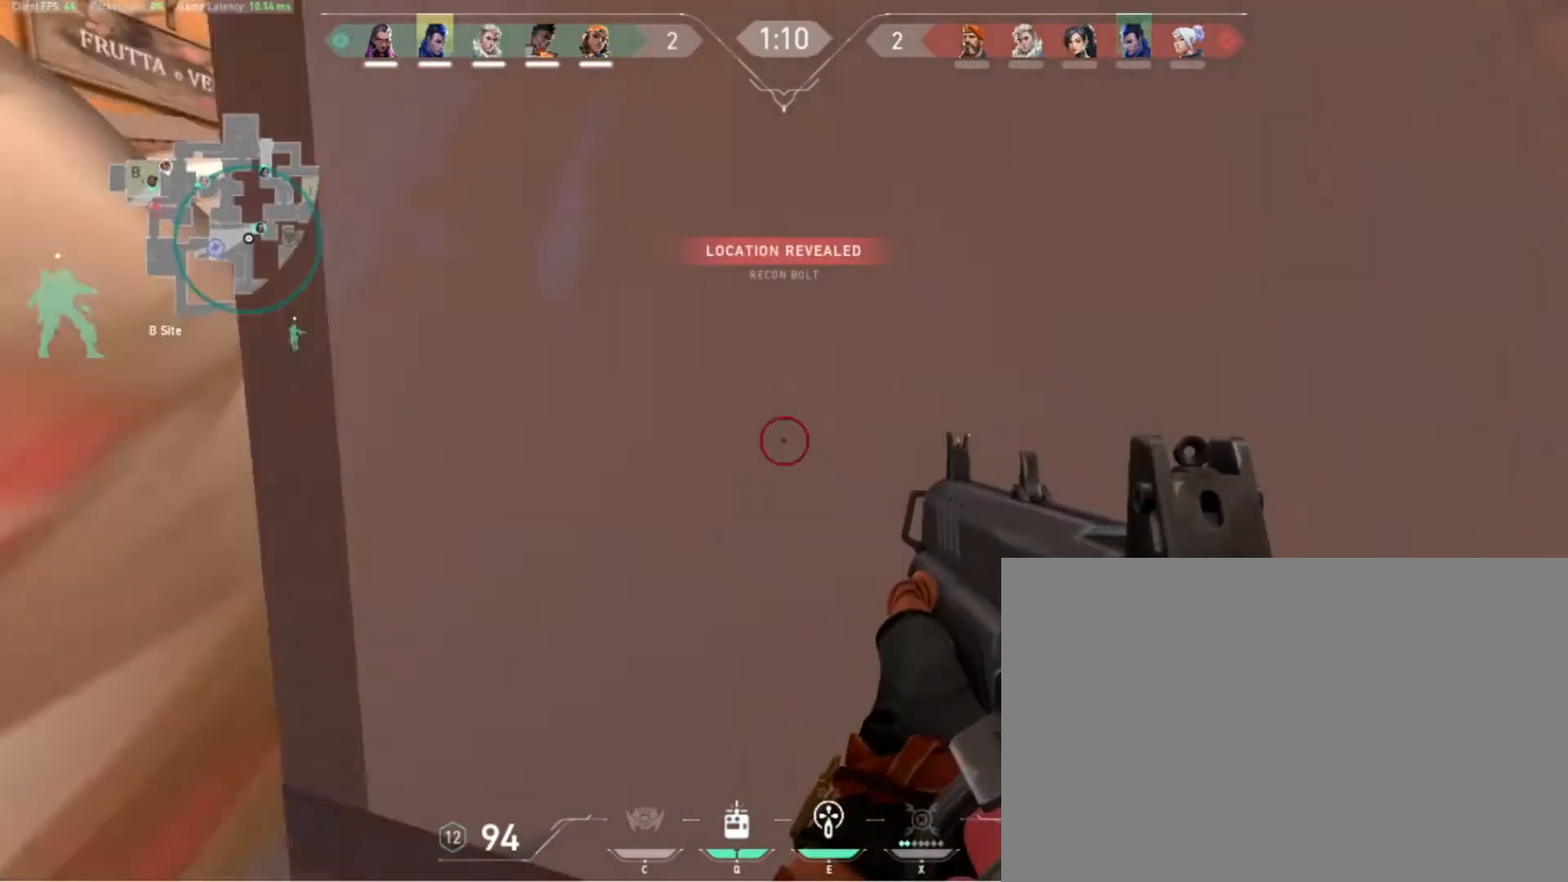
{"keys": ["a"], "events": [[133, "d", "up"], [467, "a", "down"]]}
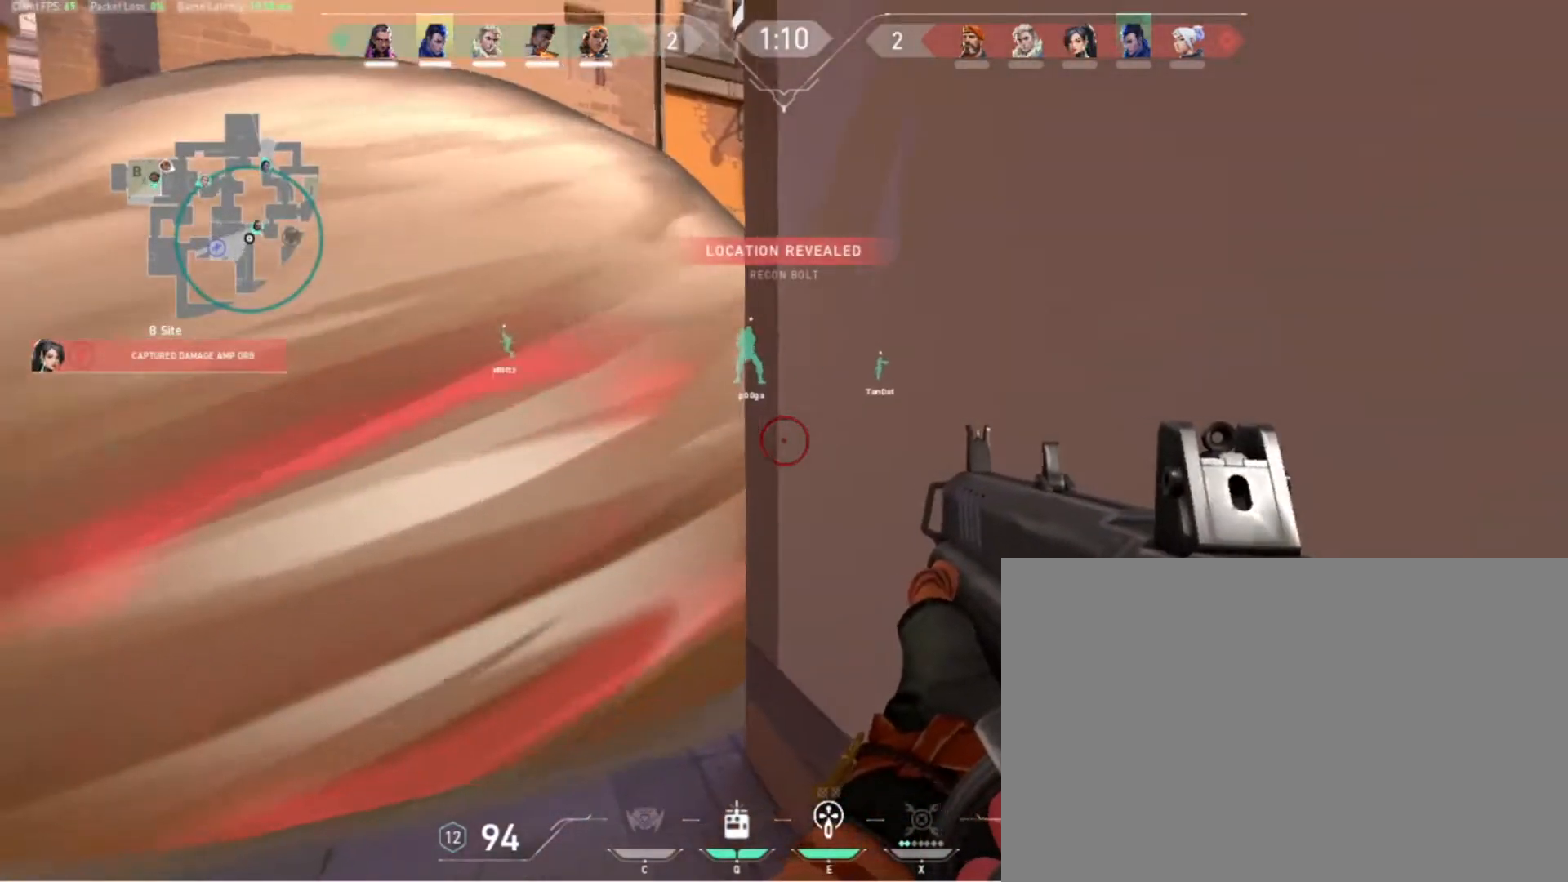
{"keys": ["a"], "events": [[133, "w", "down"], [467, "w", "up"]]}
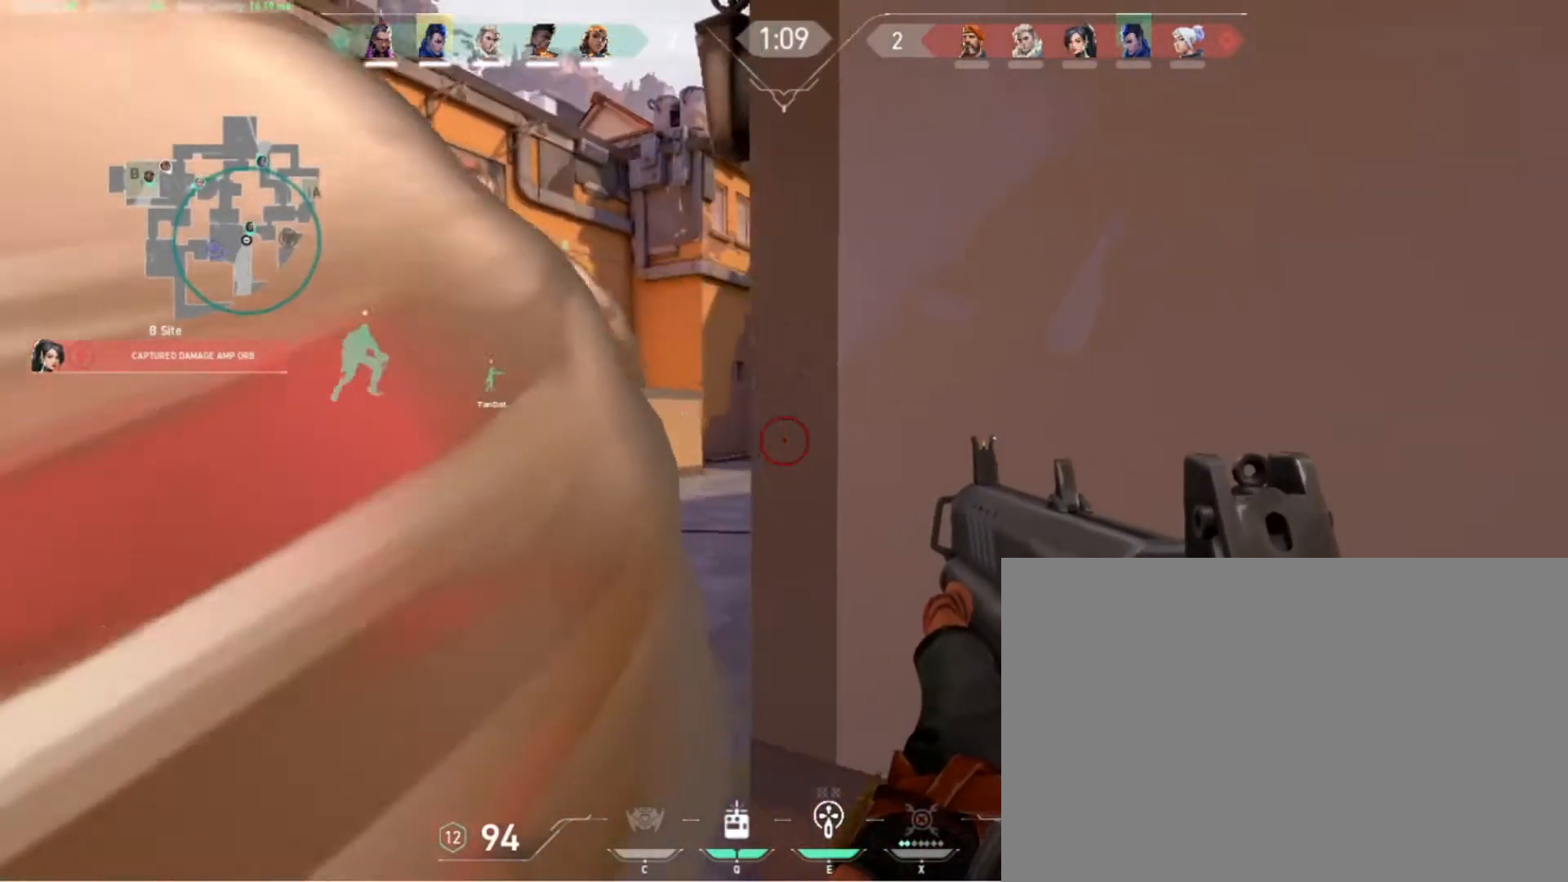
{"keys": ["a"], "events": [[33, "w", "down"], [133, "w", "up"]]}
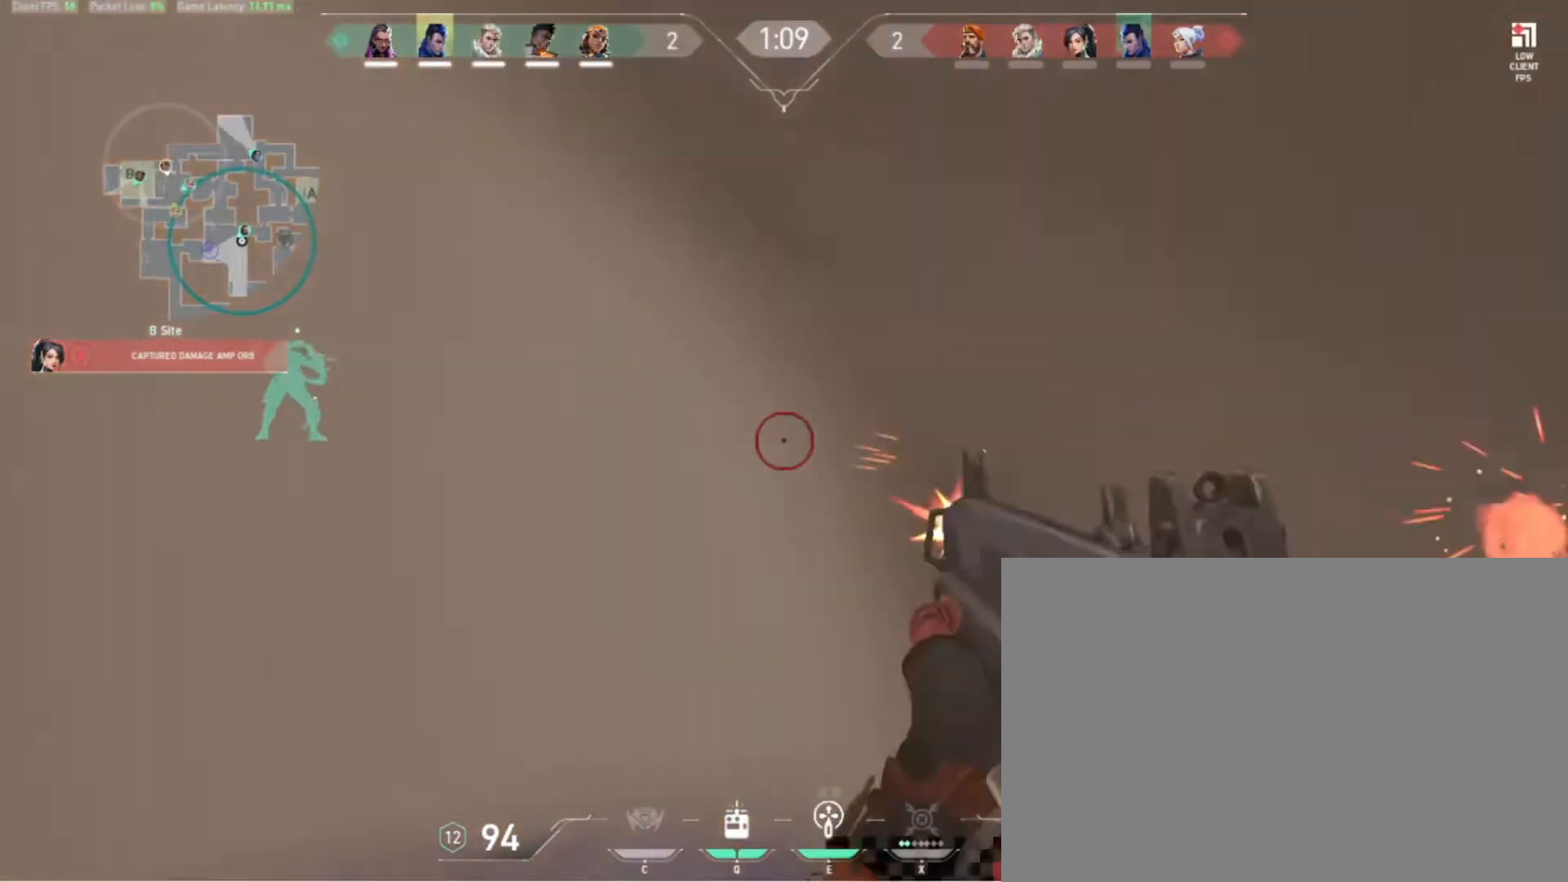
{"keys": ["a"], "events": []}
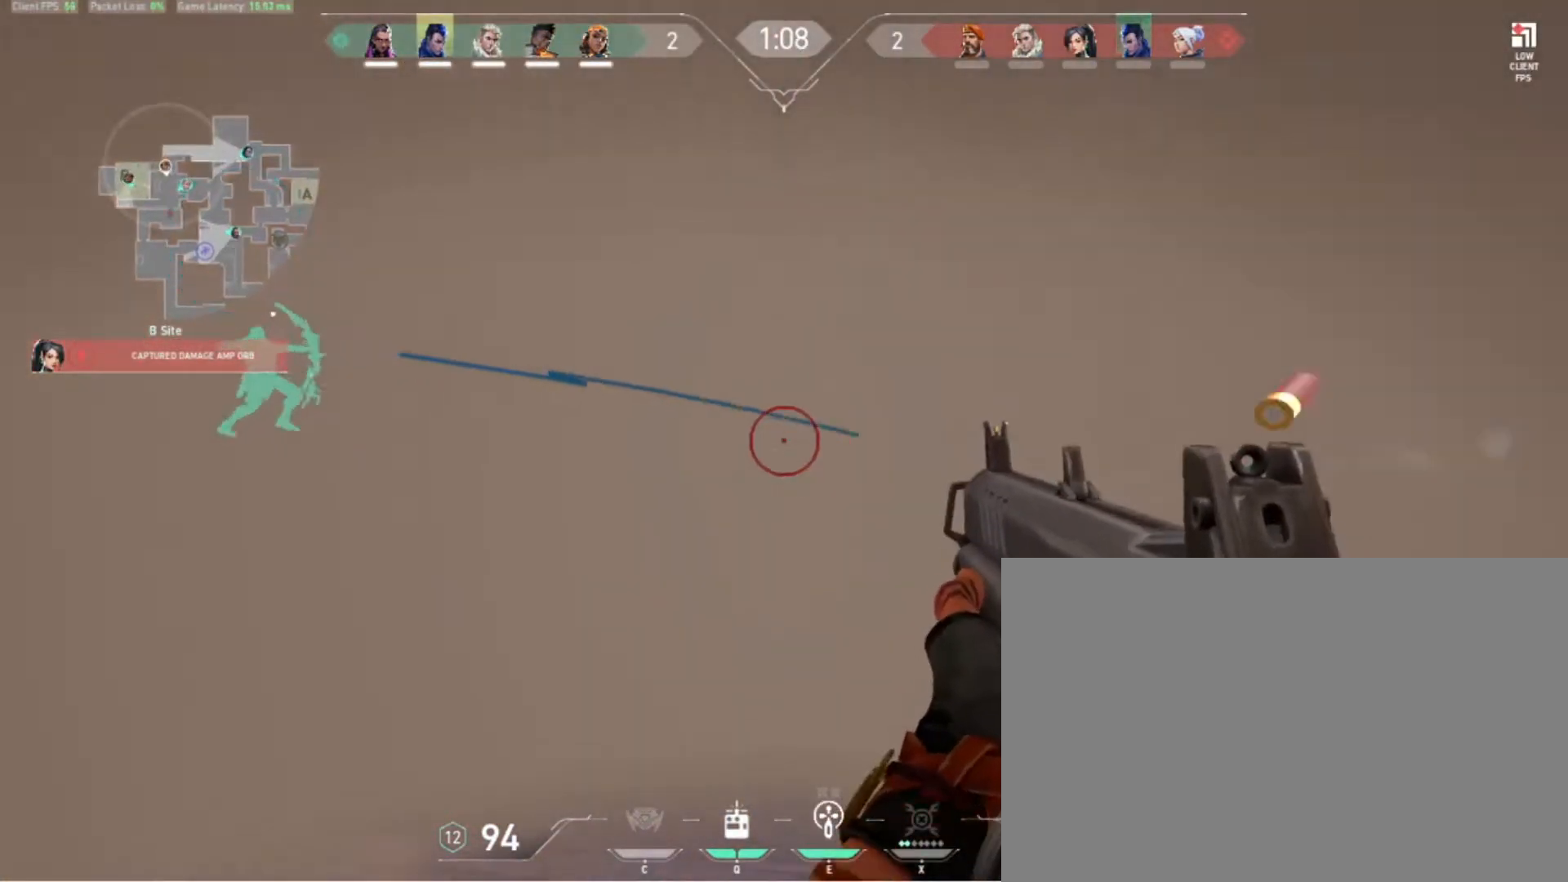
{"keys": ["w"], "events": [[167, "w", "down"], [367, "a", "up"]]}
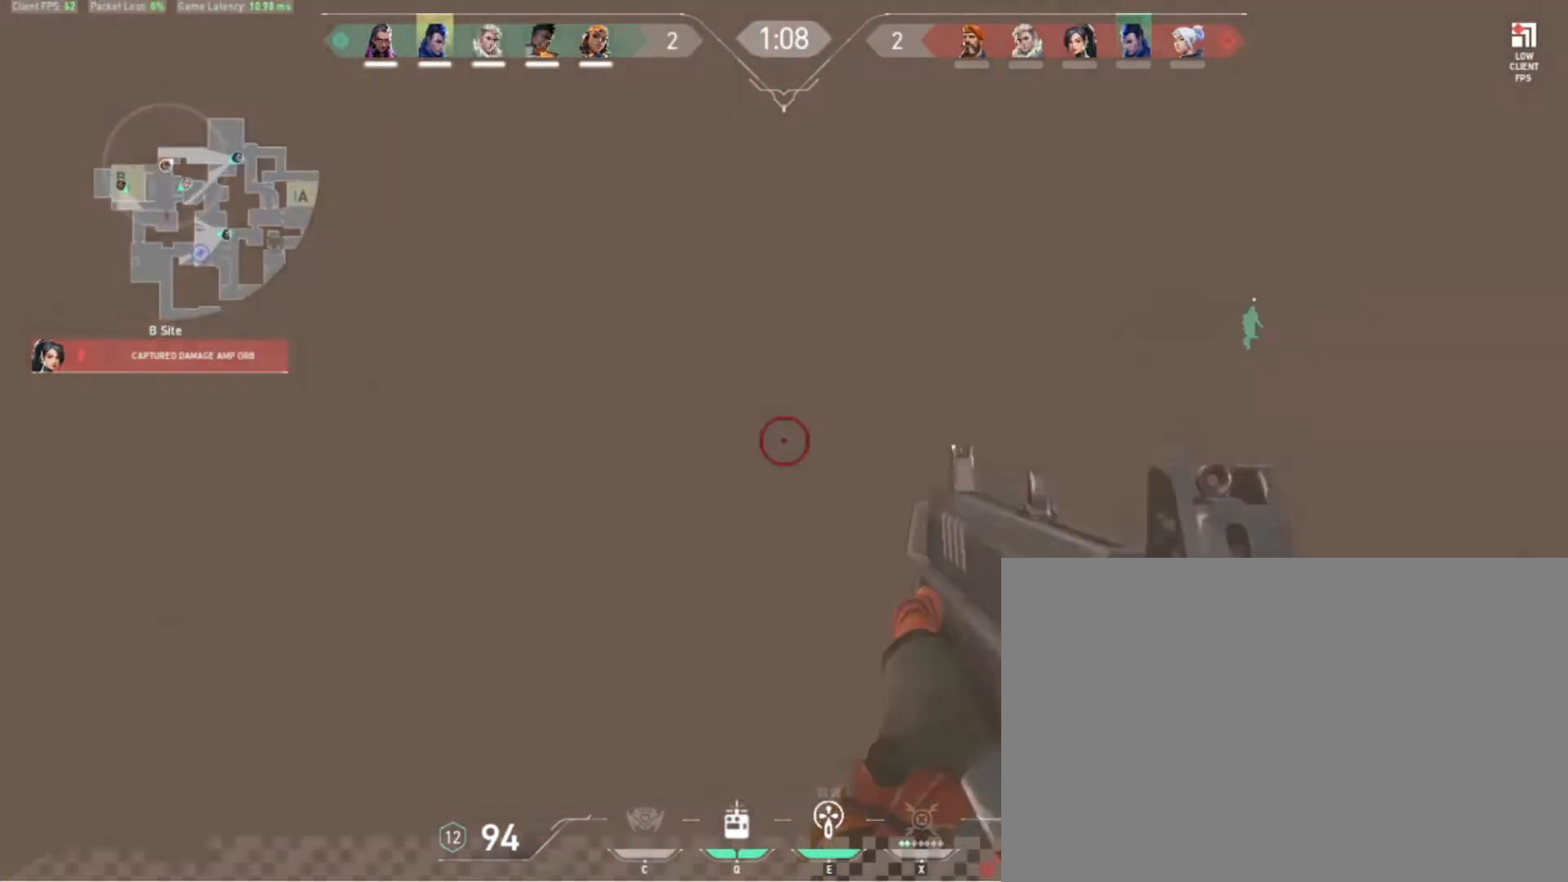
{"keys": ["w"], "events": []}